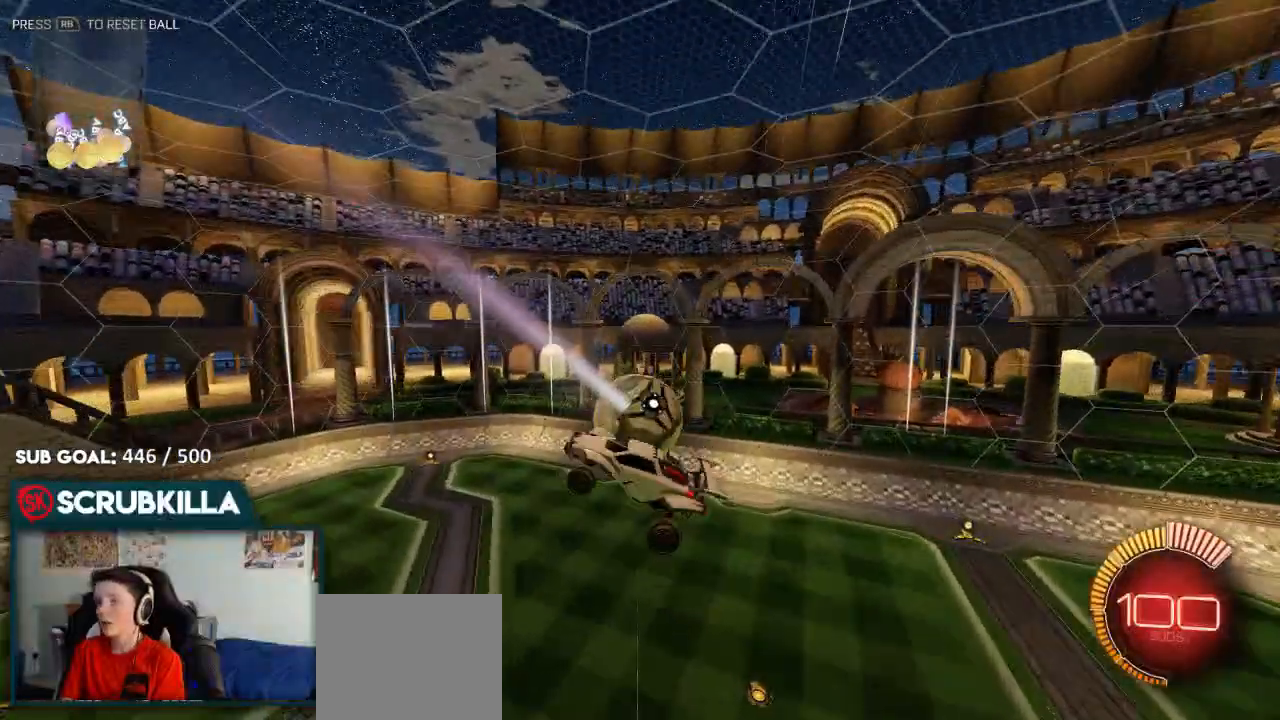
Gameplay with a controller (Xbox layout); each line is a JSON object with the inputs held at the frame after it (dt_ms = milliseconds from this image to that frame). "events" lists button and stick changes between this image and that frame as [ms after this image, input, new state], when the widget could be followed in between.
{"dt_ms": 500, "buttons": ["B", "X"], "left_stick": "right", "right_stick": "center", "events": [[100, "B", "down"], [150, "L2", "up"], [233, "left_stick", "right"]]}
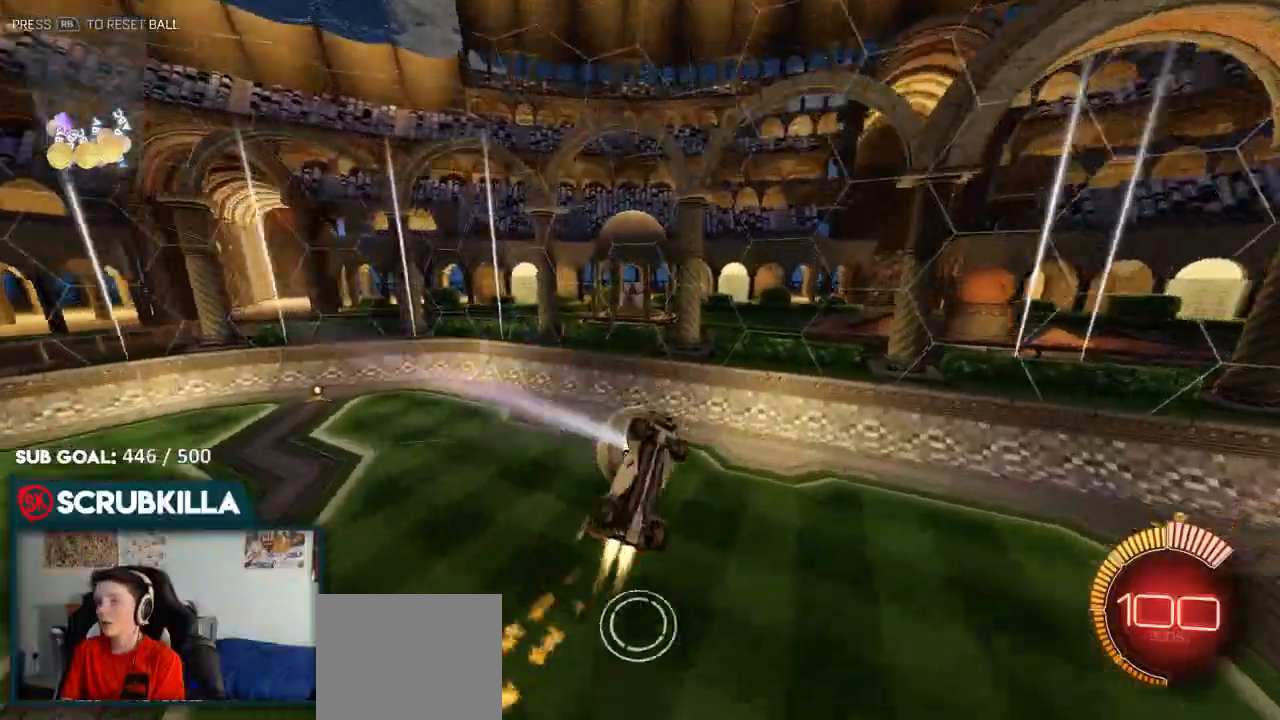
{"dt_ms": 500, "buttons": ["B"], "left_stick": "left", "right_stick": "center", "events": [[267, "left_stick", "center"], [333, "X", "up"], [333, "left_stick", "left"]]}
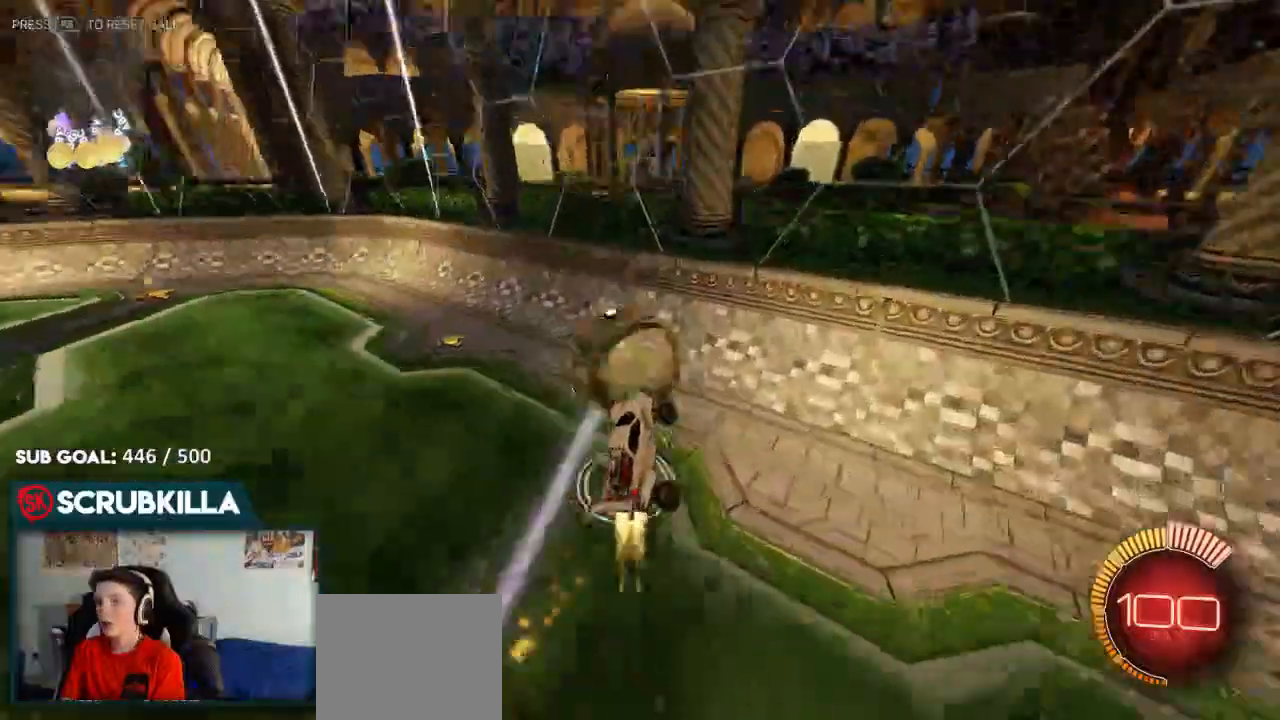
{"dt_ms": 500, "buttons": ["B"], "left_stick": "center", "right_stick": "center", "events": [[50, "left_stick", "center"]]}
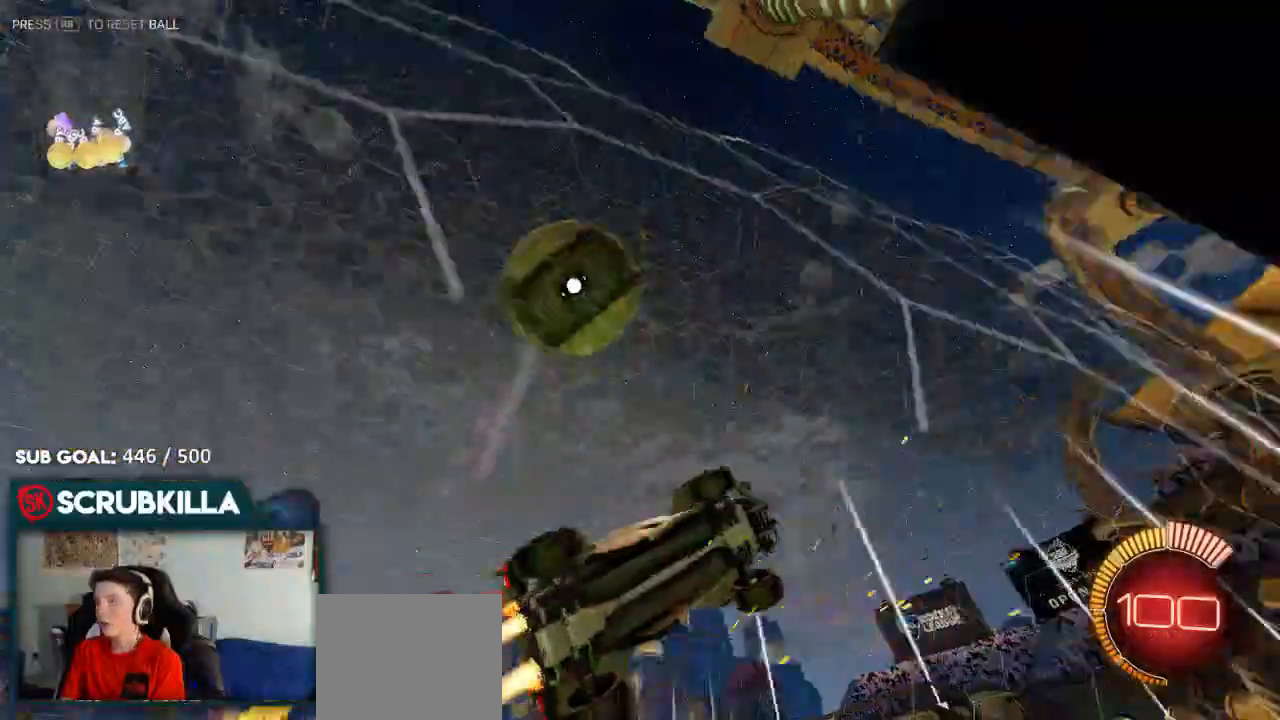
{"dt_ms": 1000, "buttons": ["R2"], "left_stick": "left", "right_stick": "center"}
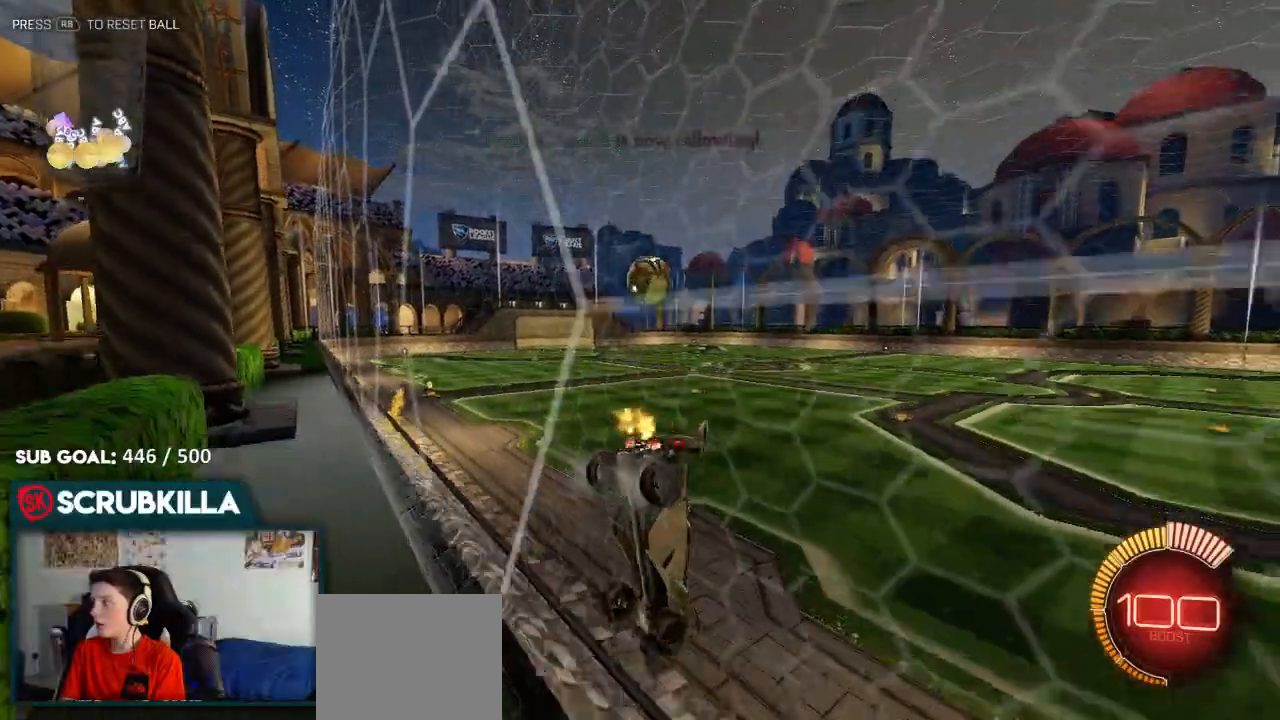
{"dt_ms": 500, "buttons": ["B", "R2"], "left_stick": "center", "right_stick": "center", "events": [[300, "left_stick", "center"], [417, "B", "down"]]}
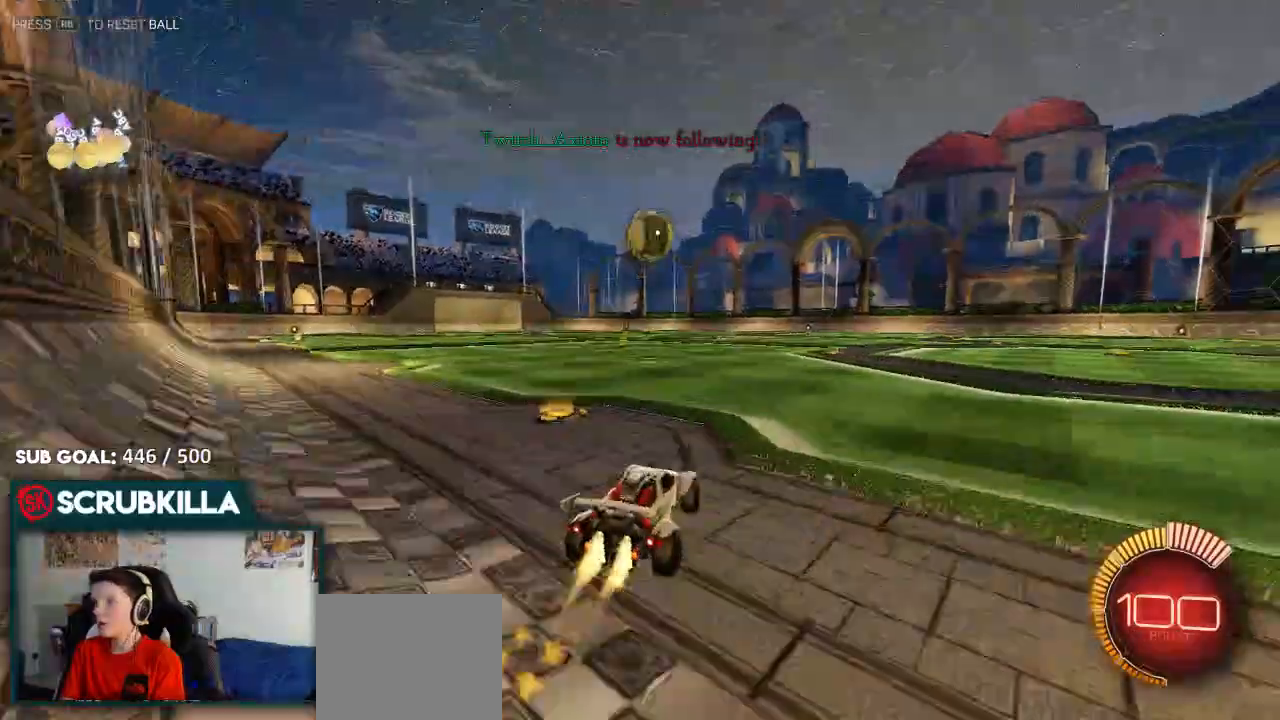
{"dt_ms": 500, "buttons": ["A", "X", "R2"], "left_stick": "right", "right_stick": "center", "events": [[200, "left_stick", "down-left"], [383, "A", "down"], [383, "X", "down"], [383, "left_stick", "down-right"], [450, "B", "up"], [467, "left_stick", "right"]]}
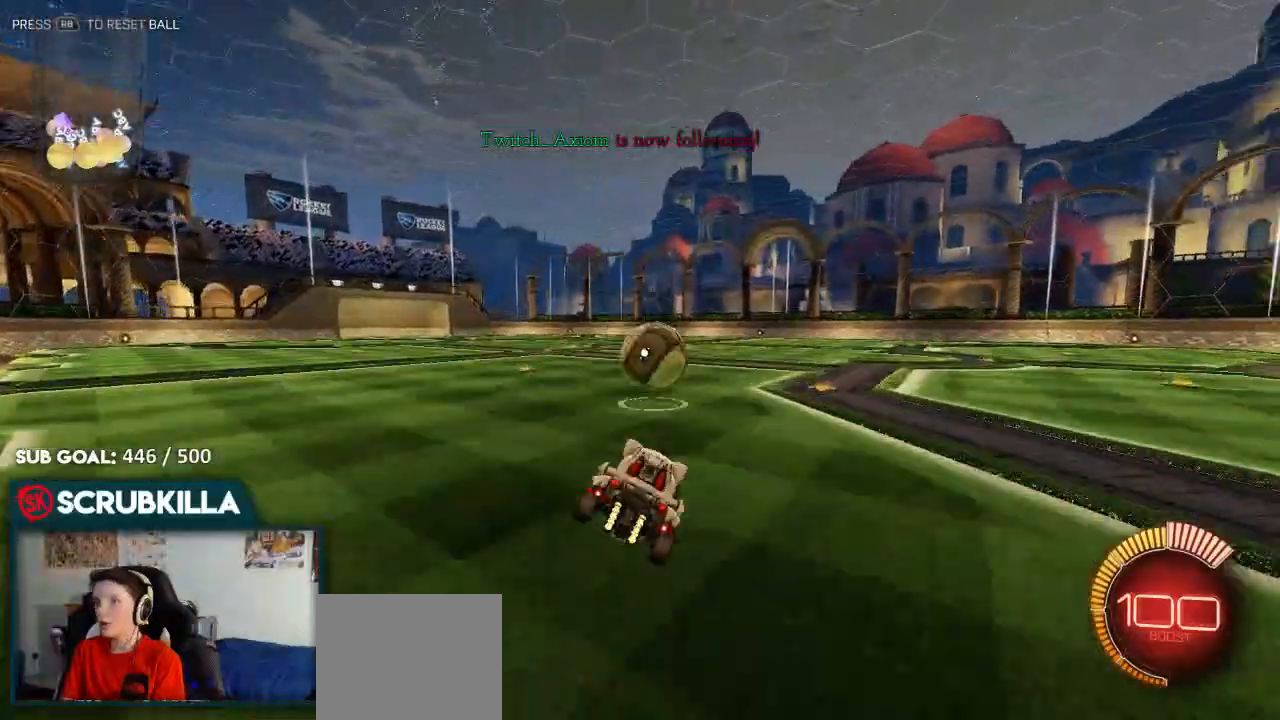
{"dt_ms": 500, "buttons": ["A", "B", "L2", "R2"], "left_stick": "up-left", "right_stick": "center", "events": [[17, "A", "up"], [350, "left_stick", "up-right"], [417, "A", "down"], [417, "L2", "down"], [483, "B", "down"], [483, "X", "up"], [483, "left_stick", "up-left"]]}
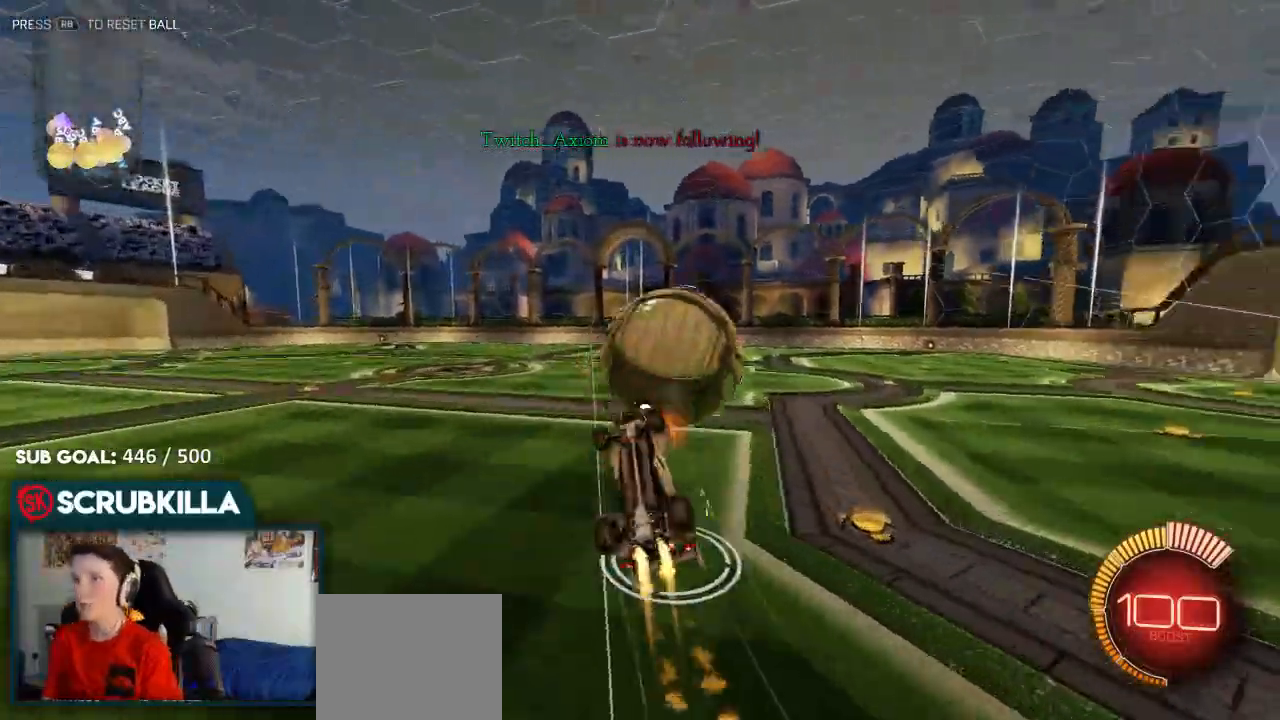
{"dt_ms": 500, "buttons": ["L2"], "left_stick": "down-left", "right_stick": "center", "events": [[50, "A", "up"], [50, "left_stick", "down"], [117, "B", "up"], [117, "R2", "up"], [400, "left_stick", "down-left"]]}
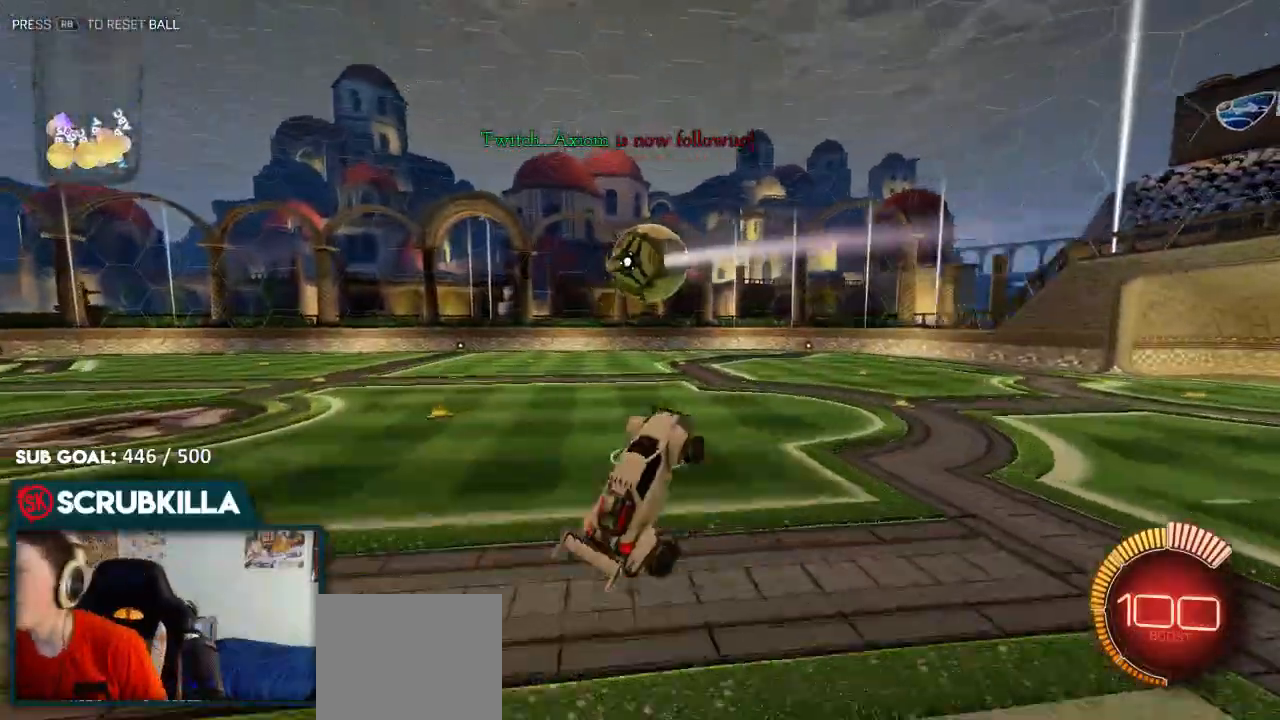
{"dt_ms": 500, "buttons": ["R2"], "left_stick": "up-right", "right_stick": "center", "events": [[183, "R2", "down"], [183, "left_stick", "up"], [250, "L2", "up"], [433, "left_stick", "up-right"]]}
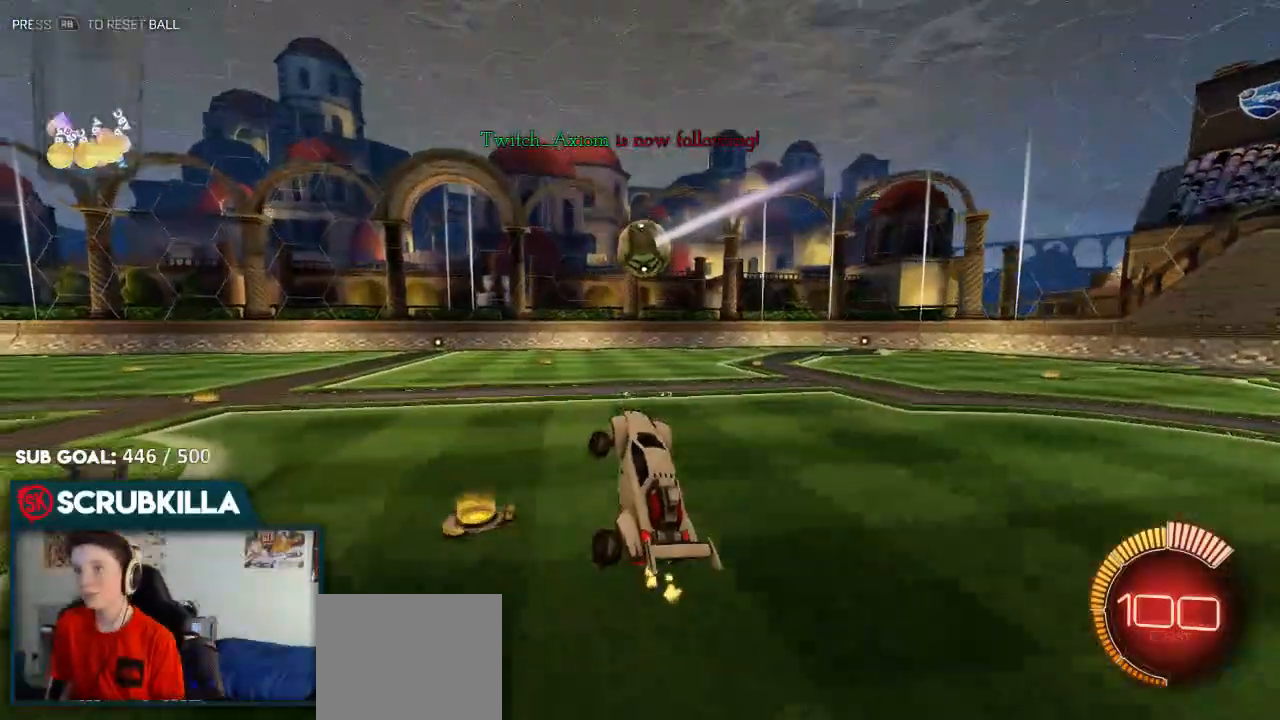
{"dt_ms": 500, "buttons": ["R2"], "left_stick": "right", "right_stick": "center", "events": [[167, "left_stick", "right"]]}
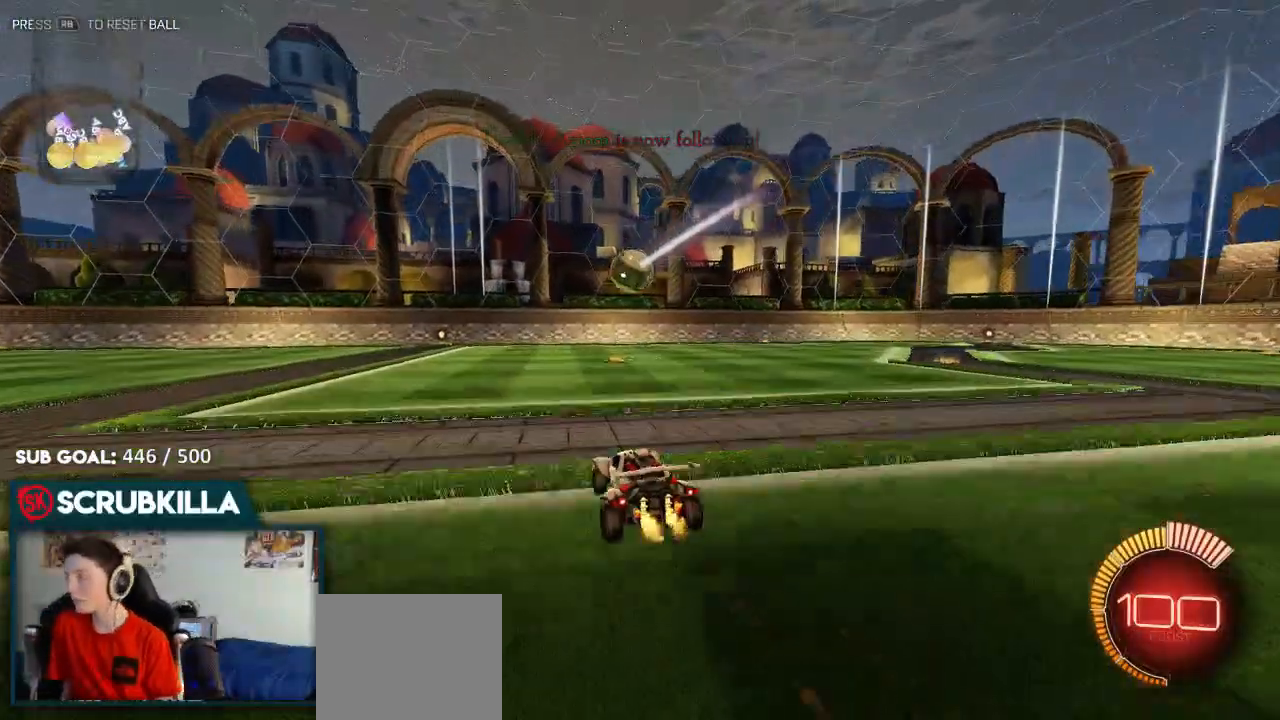
{"dt_ms": 500, "buttons": ["B", "R2"], "left_stick": "center", "right_stick": "center", "events": [[400, "B", "down"], [400, "left_stick", "center"]]}
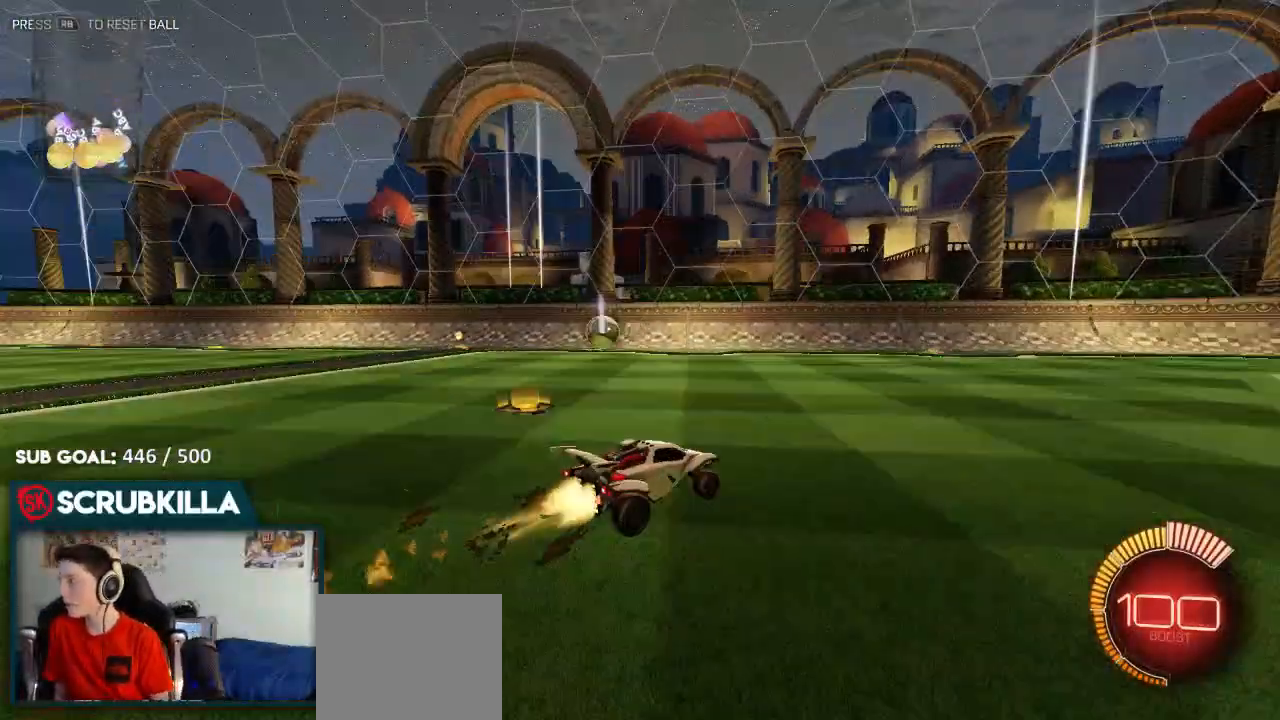
{"dt_ms": 500, "buttons": ["R2"], "left_stick": "left", "right_stick": "center", "events": [[400, "left_stick", "down-left"], [467, "B", "up"], [467, "left_stick", "left"]]}
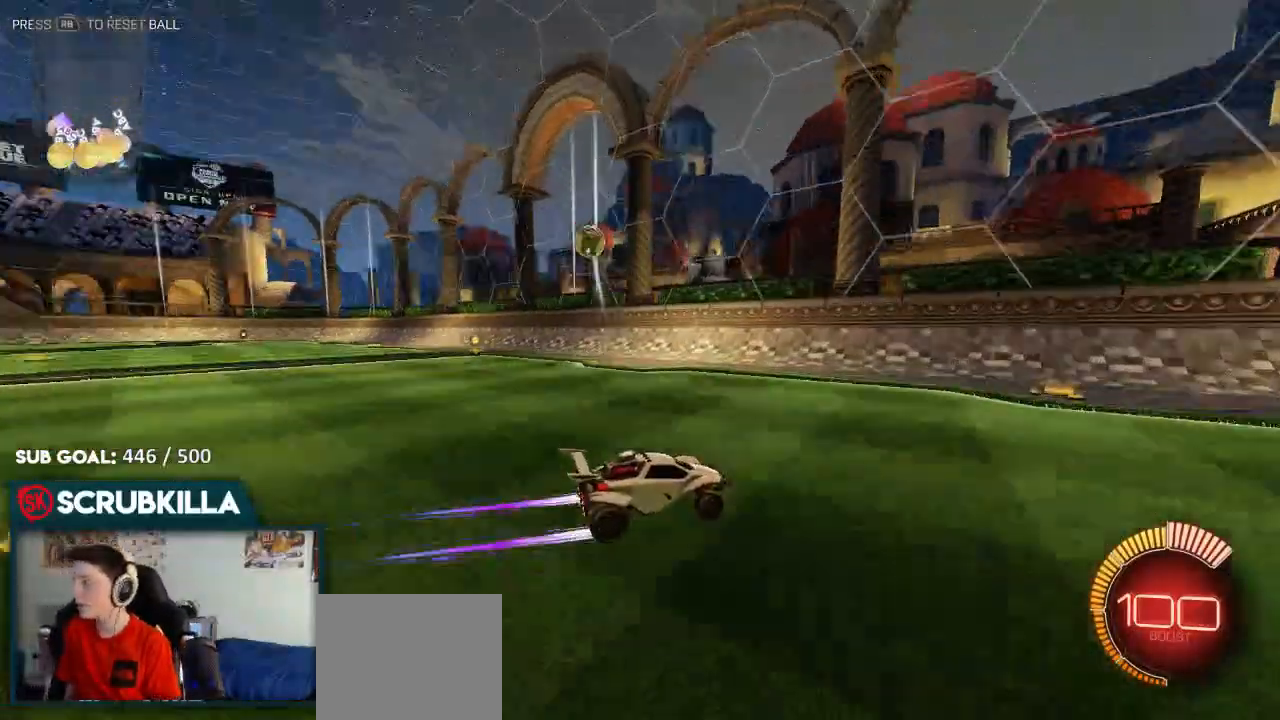
{"dt_ms": 500, "buttons": ["R2"], "left_stick": "left", "right_stick": "center", "events": [[433, "R2", "up"], [500, "R2", "down"]]}
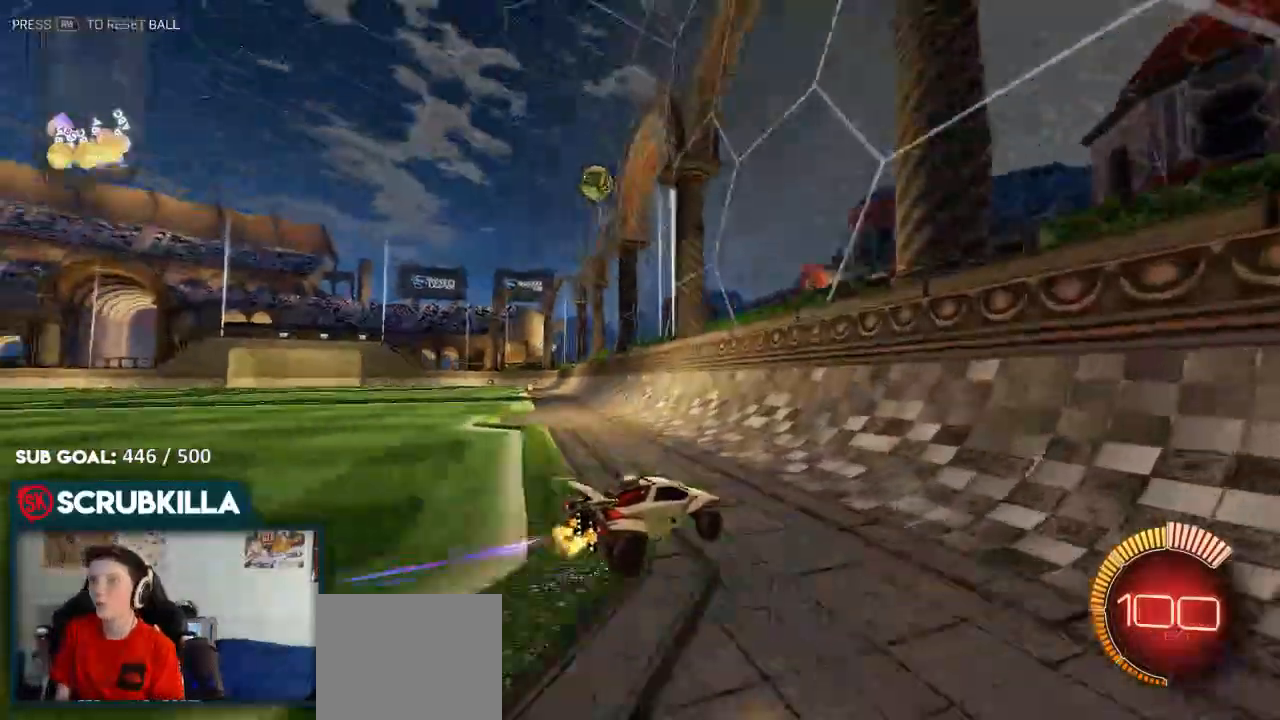
{"dt_ms": 500, "buttons": ["R2"], "left_stick": "center", "right_stick": "center", "events": [[200, "B", "down"], [333, "B", "up"], [333, "left_stick", "center"]]}
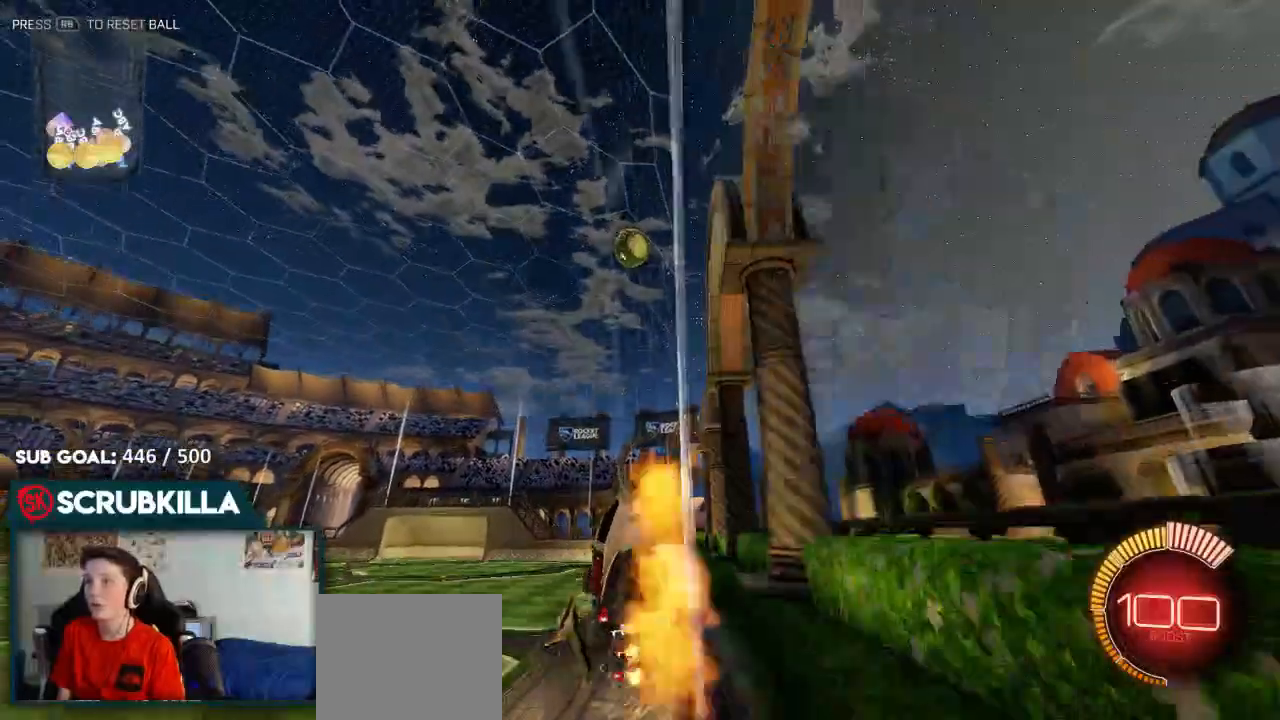
{"dt_ms": 500, "buttons": ["X"], "left_stick": "left", "right_stick": "center", "events": [[50, "A", "down"], [50, "left_stick", "down"], [117, "R2", "up"], [117, "X", "down"], [117, "left_stick", "down-left"], [233, "left_stick", "left"], [250, "A", "up"]]}
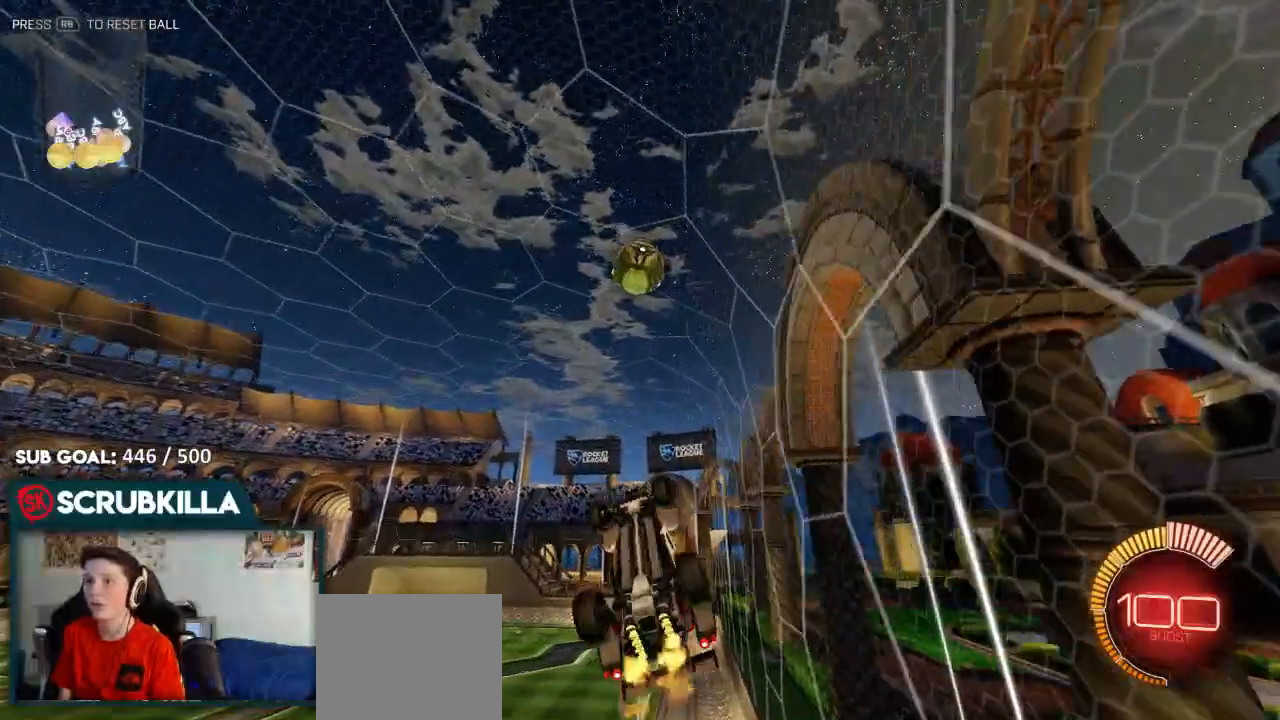
{"dt_ms": 500, "buttons": [], "left_stick": "left", "right_stick": "center", "events": [[167, "left_stick", "down-left"], [233, "X", "up"], [417, "left_stick", "left"]]}